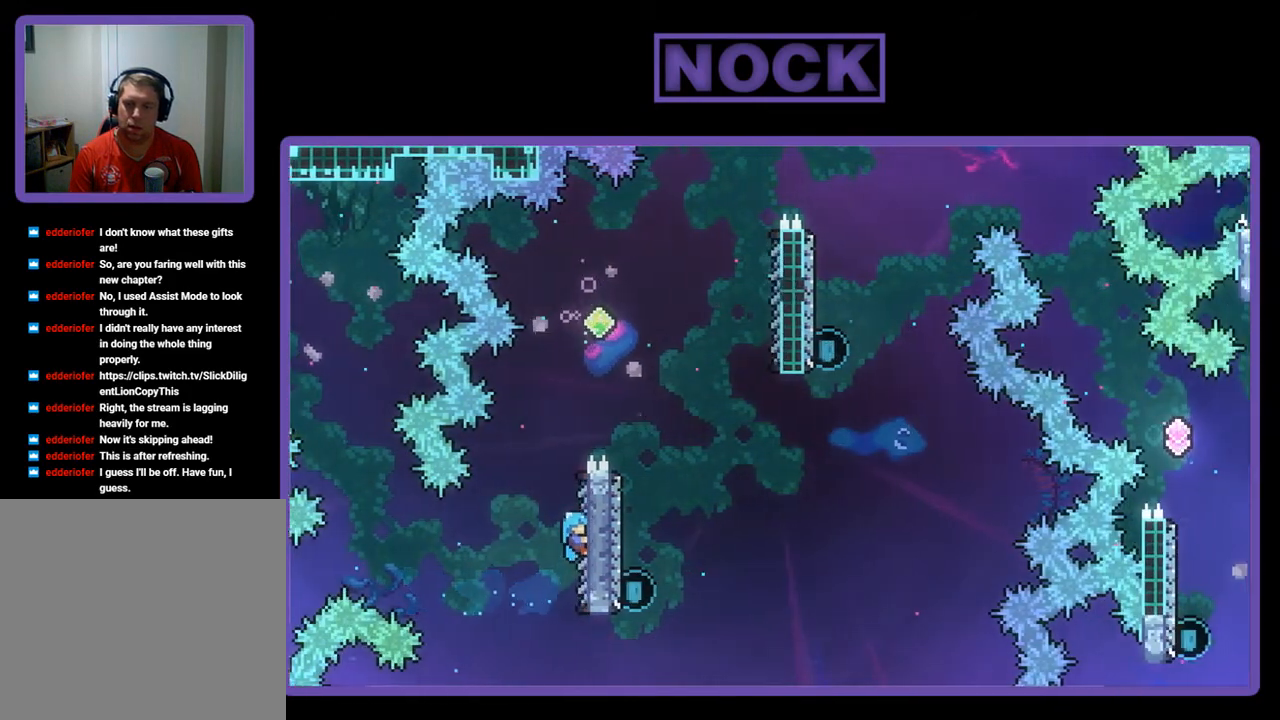
Gameplay with a controller (PlayStation layout); each line is a JSON object with the inputs held at the frame after it. "events" lists button and stick changes between this image and that frame as [ms after this image, input, new state], when the widget could be followed in between. Not read: right_stick.
{"buttons": ["CROSS", "R2", "DPAD_UP"], "left_stick": "center", "events": [[100, "CROSS", "down"], [133, "DPAD_RIGHT", "down"], [167, "DPAD_UP", "up"], [400, "DPAD_UP", "down"], [433, "DPAD_RIGHT", "up"]]}
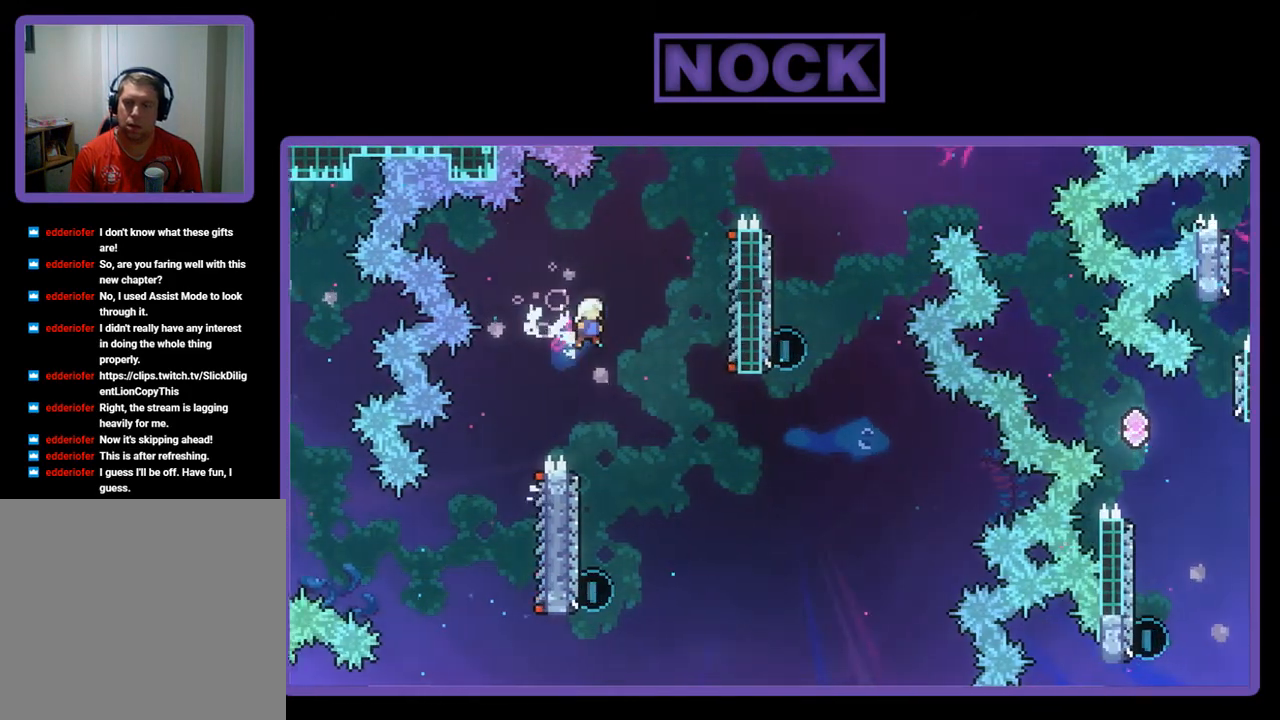
{"buttons": ["R2", "DPAD_LEFT"], "left_stick": "center", "events": [[67, "CROSS", "up"], [67, "DPAD_UP", "up"], [300, "DPAD_RIGHT", "down"], [400, "DPAD_RIGHT", "up"], [500, "DPAD_LEFT", "down"]]}
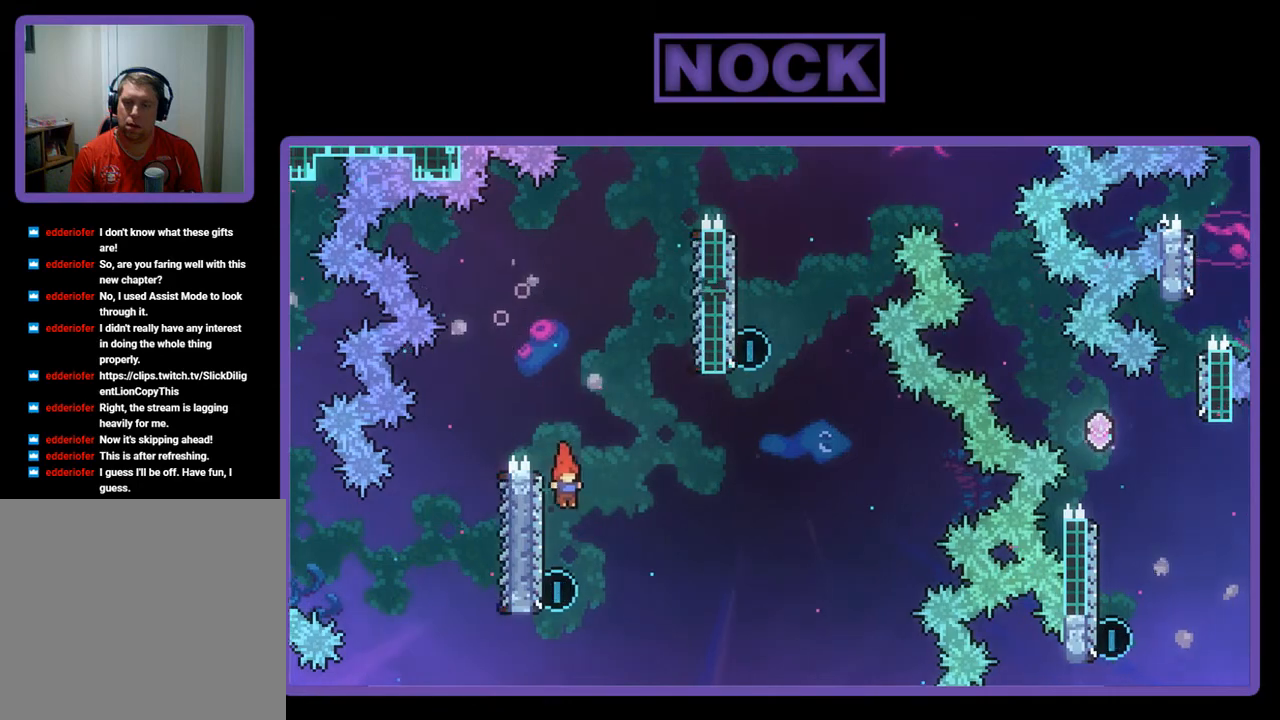
{"buttons": ["CIRCLE", "R2", "DPAD_UP", "DPAD_LEFT"], "left_stick": "center", "events": [[33, "DPAD_UP", "down"], [333, "CIRCLE", "down"], [400, "DPAD_LEFT", "up"], [433, "DPAD_LEFT", "down"]]}
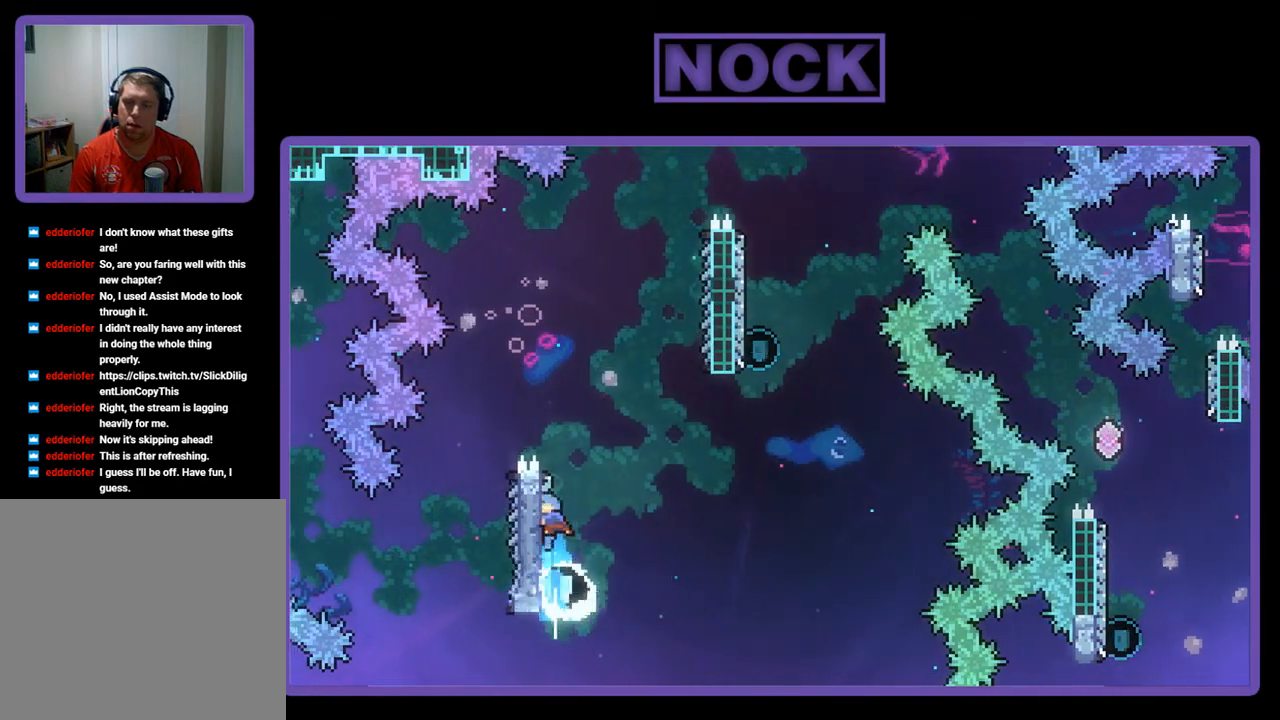
{"buttons": ["CROSS", "R2", "DPAD_UP", "DPAD_RIGHT"], "left_stick": "center", "events": [[33, "DPAD_LEFT", "up"], [67, "CIRCLE", "up"], [100, "CROSS", "down"], [100, "DPAD_RIGHT", "down"]]}
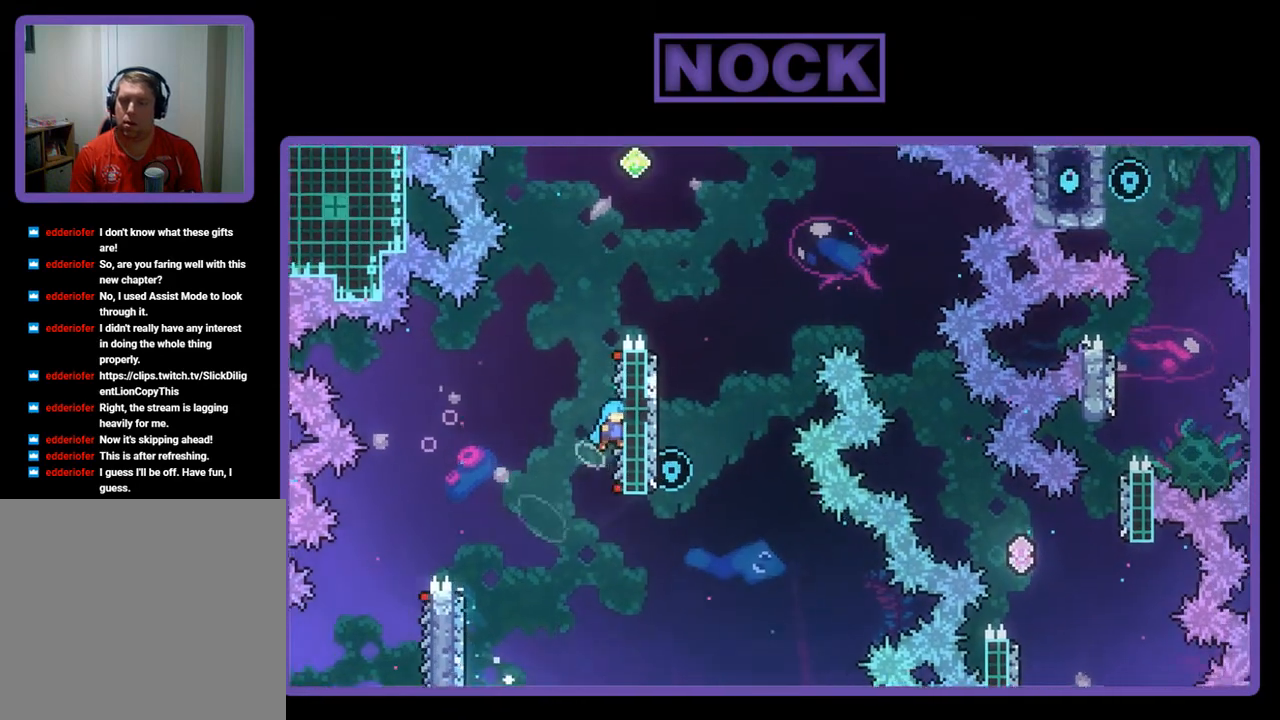
{"buttons": ["CROSS", "R2", "DPAD_UP"], "left_stick": "center", "events": [[67, "CROSS", "up"], [133, "DPAD_RIGHT", "up"], [467, "CROSS", "down"]]}
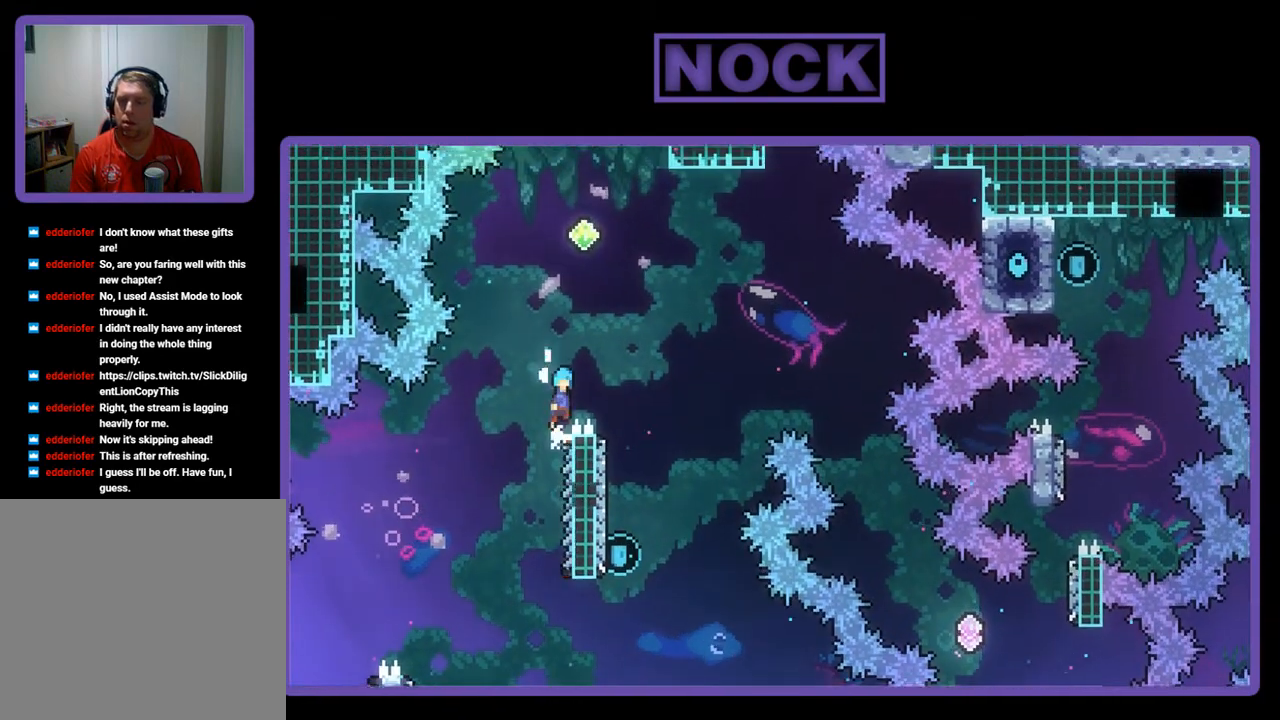
{"buttons": ["CROSS", "R2", "DPAD_UP", "DPAD_RIGHT"], "left_stick": "center", "events": [[167, "DPAD_RIGHT", "down"], [400, "DPAD_RIGHT", "up"], [433, "DPAD_RIGHT", "down"]]}
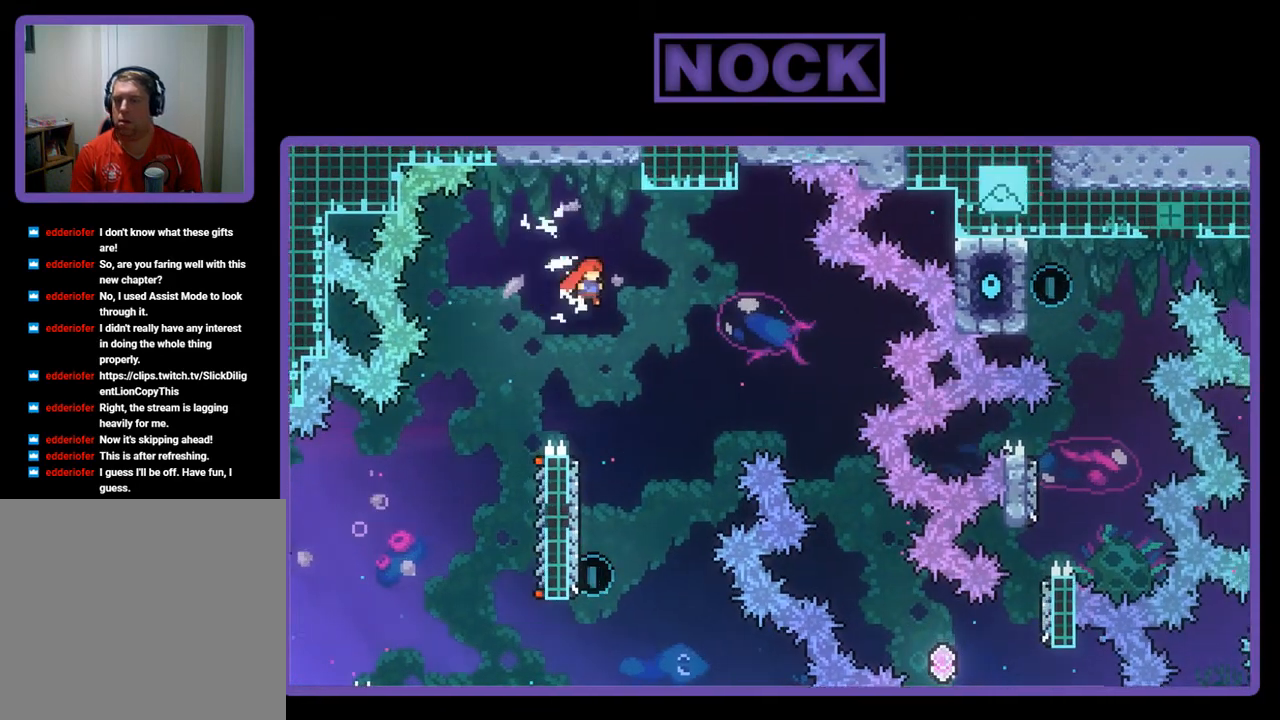
{"buttons": ["R2", "DPAD_LEFT"], "left_stick": "center", "events": [[33, "DPAD_UP", "up"], [67, "CROSS", "up"], [133, "DPAD_RIGHT", "up"], [267, "DPAD_LEFT", "down"]]}
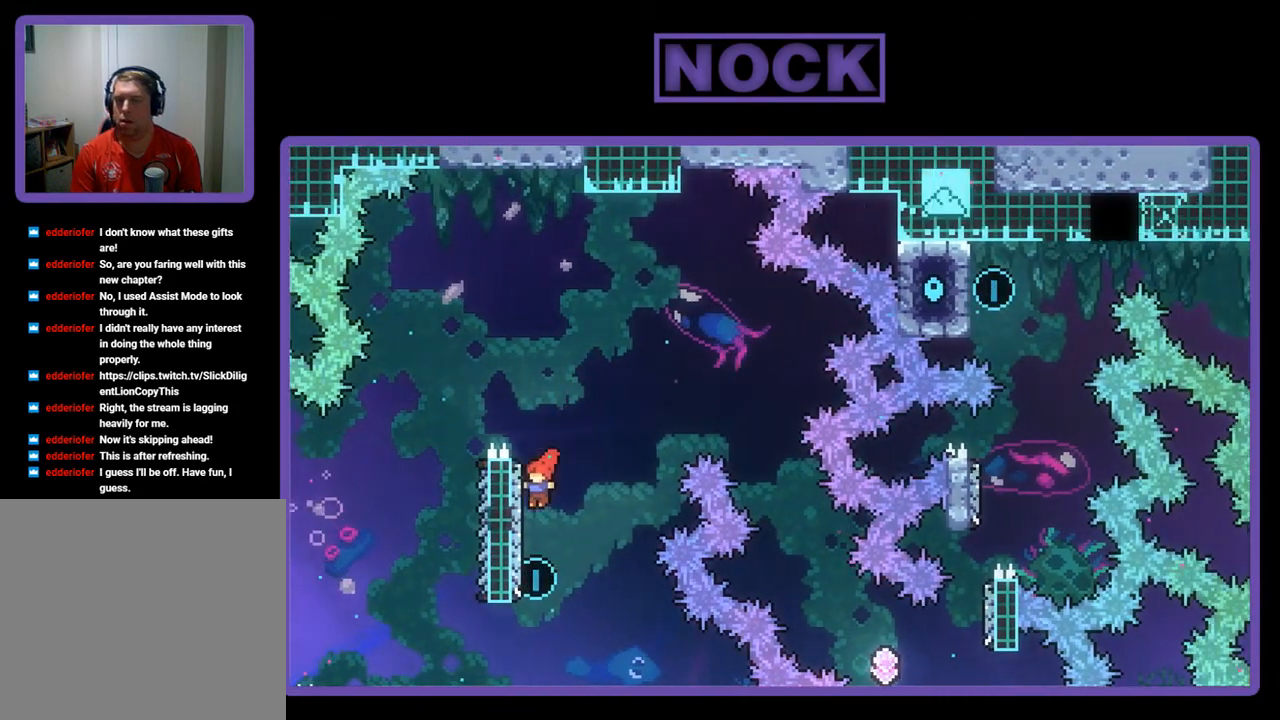
{"buttons": ["CIRCLE", "R2", "DPAD_UP", "DPAD_RIGHT"], "left_stick": "center", "events": [[133, "DPAD_LEFT", "up"], [200, "DPAD_UP", "down"], [300, "CIRCLE", "down"], [500, "DPAD_RIGHT", "down"]]}
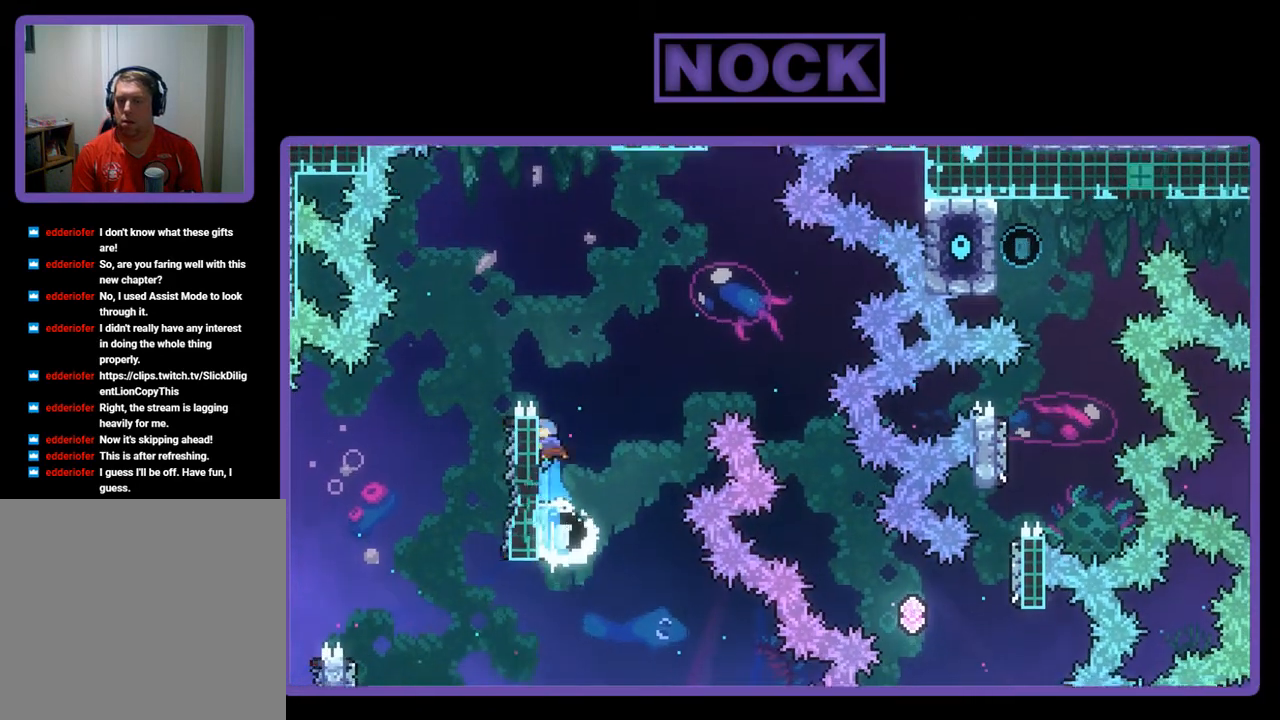
{"buttons": ["R2", "DPAD_RIGHT"], "left_stick": "center", "events": [[33, "CIRCLE", "up"], [100, "CROSS", "down"], [200, "DPAD_UP", "up"], [467, "CROSS", "up"]]}
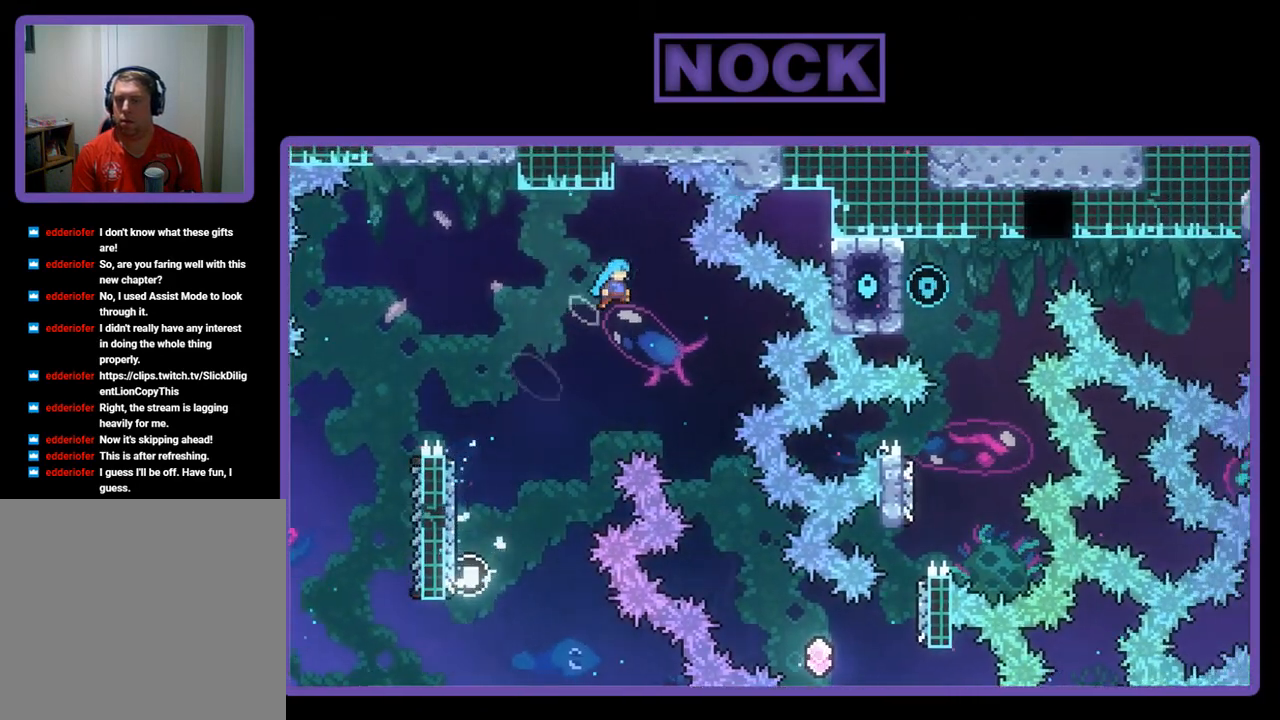
{"buttons": ["R2", "DPAD_RIGHT"], "left_stick": "center", "events": [[133, "DPAD_RIGHT", "up"], [233, "DPAD_RIGHT", "down"]]}
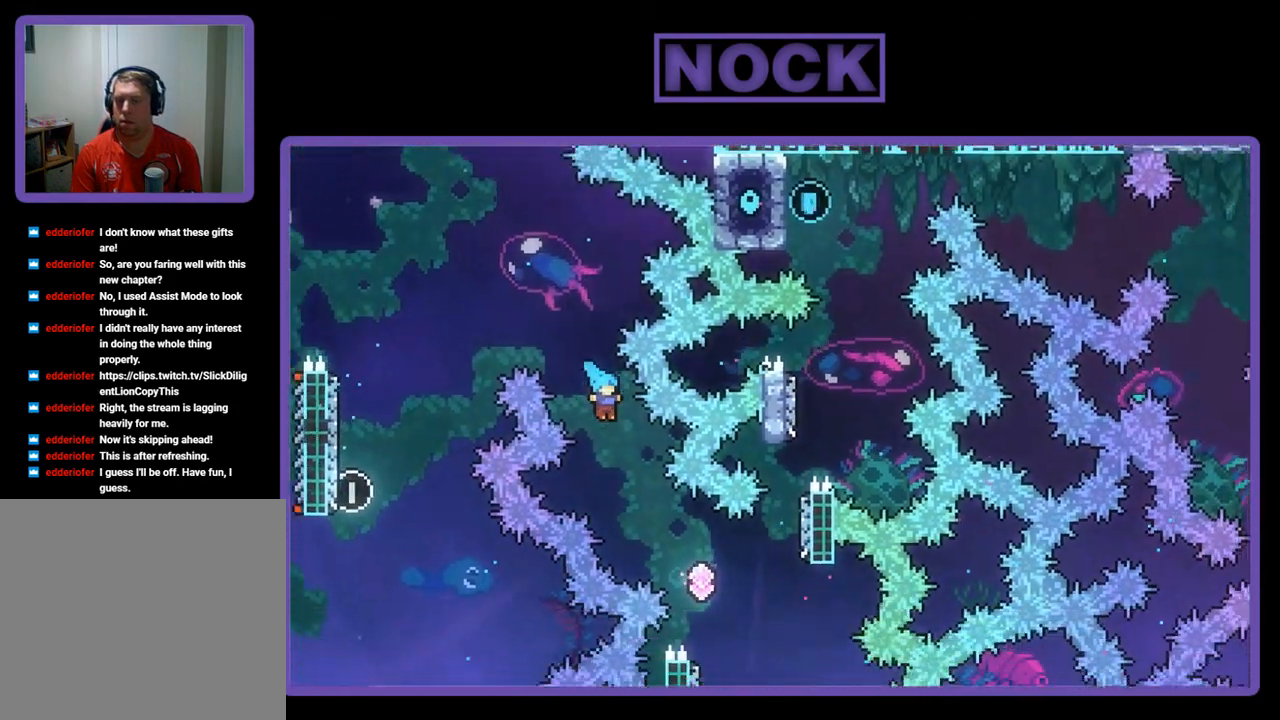
{"buttons": ["R2"], "left_stick": "center", "events": [[433, "DPAD_RIGHT", "up"]]}
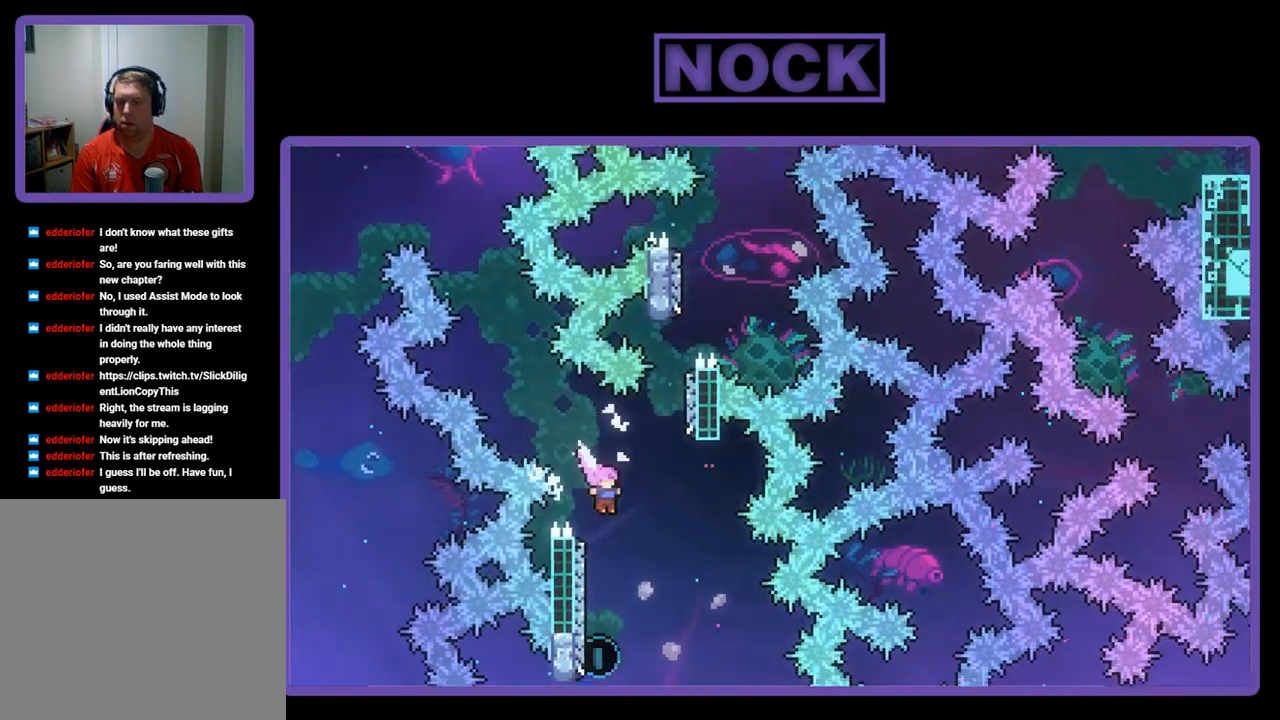
{"buttons": ["R2", "DPAD_UP"], "left_stick": "center", "events": [[100, "DPAD_LEFT", "down"], [133, "DPAD_UP", "down"], [400, "DPAD_LEFT", "up"], [433, "DPAD_UP", "up"], [500, "DPAD_UP", "down"]]}
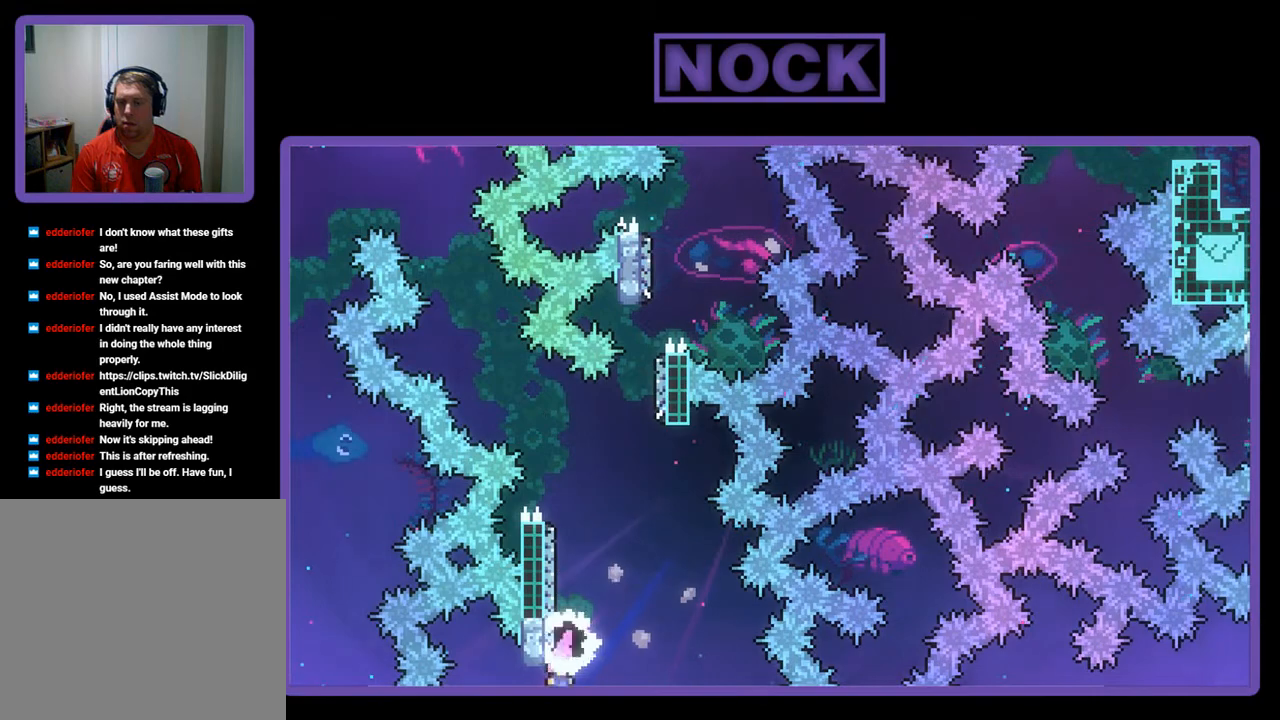
{"buttons": ["CROSS", "R2", "DPAD_UP"], "left_stick": "center", "events": [[33, "CIRCLE", "down"], [300, "CIRCLE", "up"], [400, "CROSS", "down"]]}
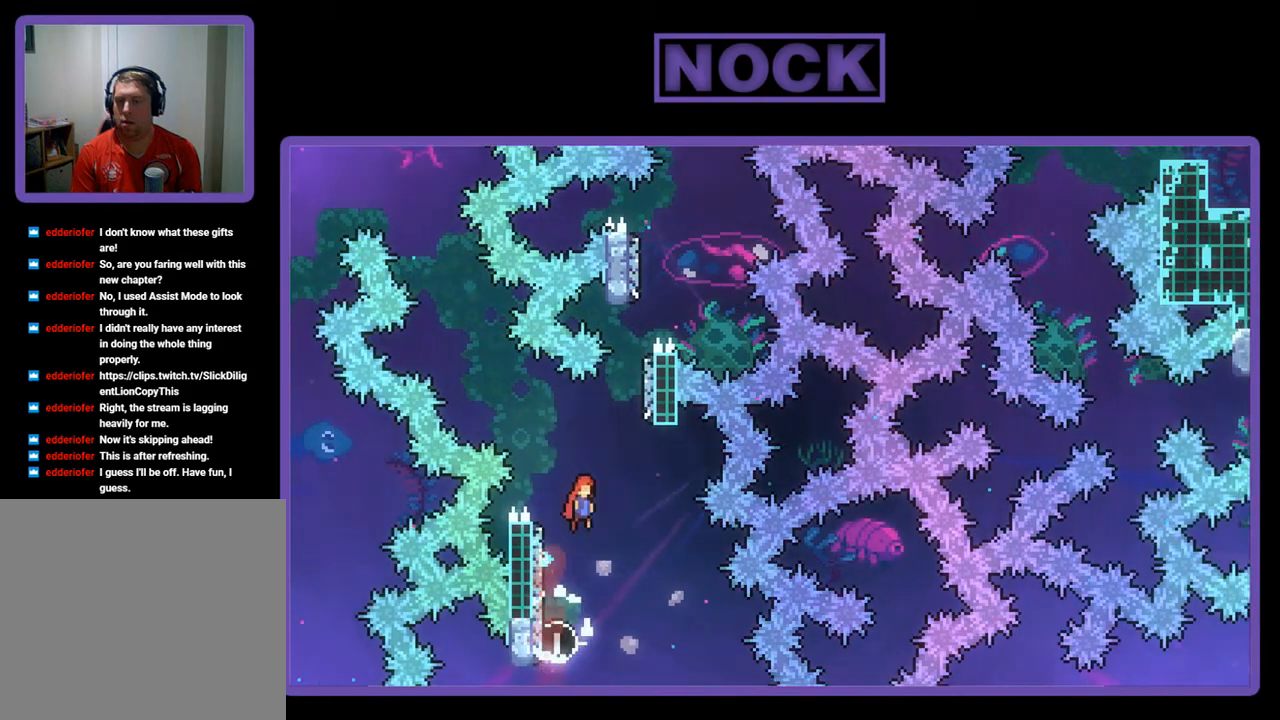
{"buttons": ["CIRCLE", "R2", "DPAD_UP"], "left_stick": "center", "events": [[33, "DPAD_RIGHT", "down"], [133, "CIRCLE", "down"], [200, "DPAD_RIGHT", "up"], [267, "DPAD_LEFT", "down"], [300, "CIRCLE", "up"], [333, "DPAD_LEFT", "up"], [400, "CROSS", "up"], [467, "CIRCLE", "down"]]}
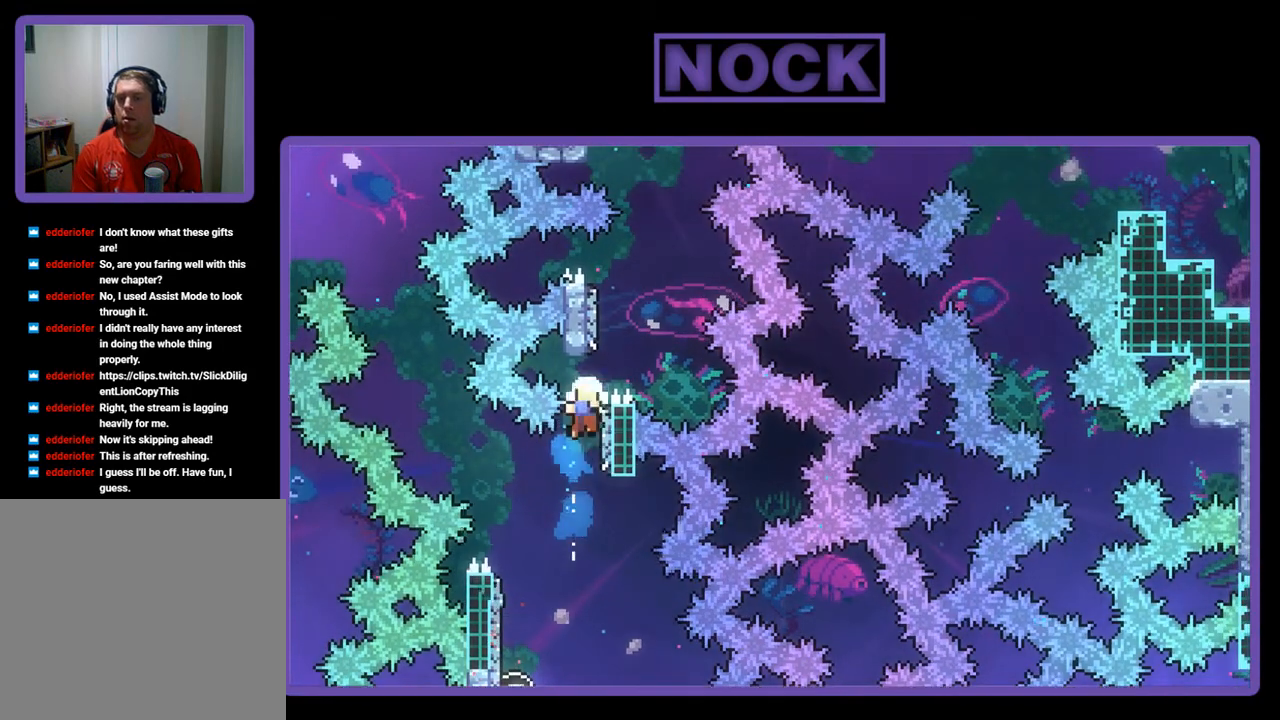
{"buttons": [], "left_stick": "center", "events": [[67, "DPAD_RIGHT", "down"], [233, "CIRCLE", "up"], [267, "DPAD_RIGHT", "up"], [267, "R2", "up"], [300, "DPAD_UP", "up"]]}
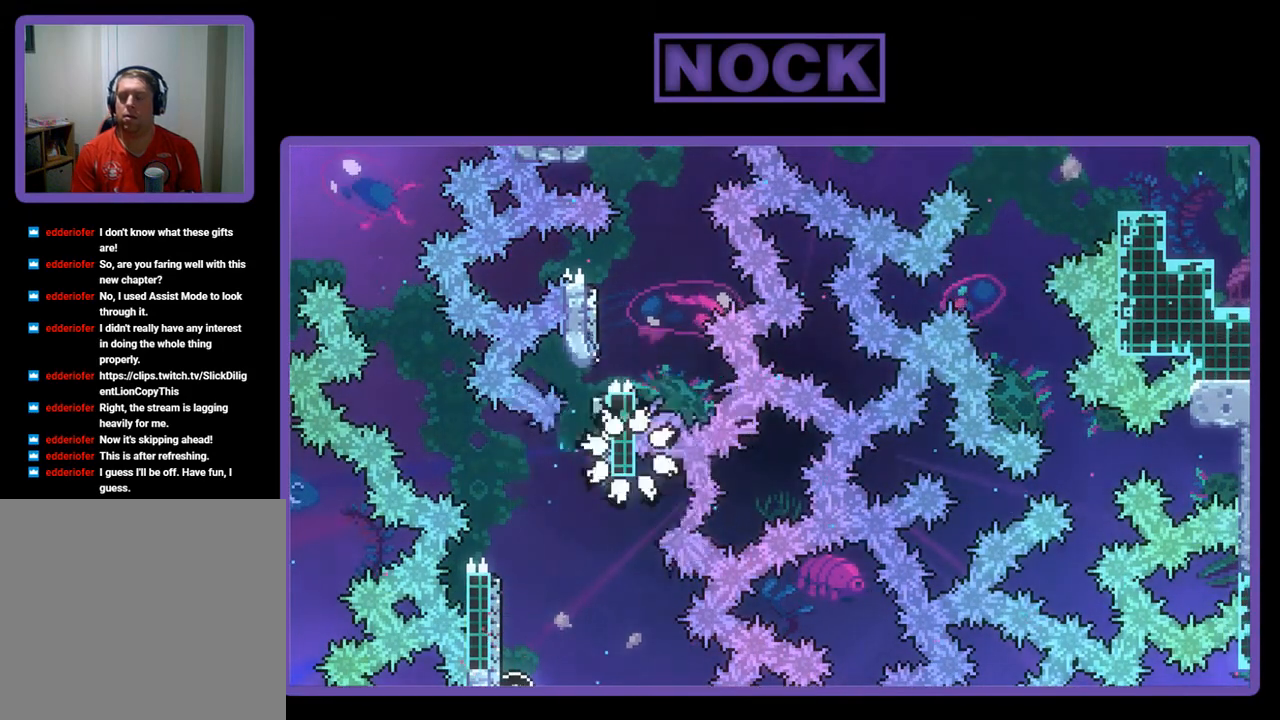
{"buttons": [], "left_stick": "center", "events": []}
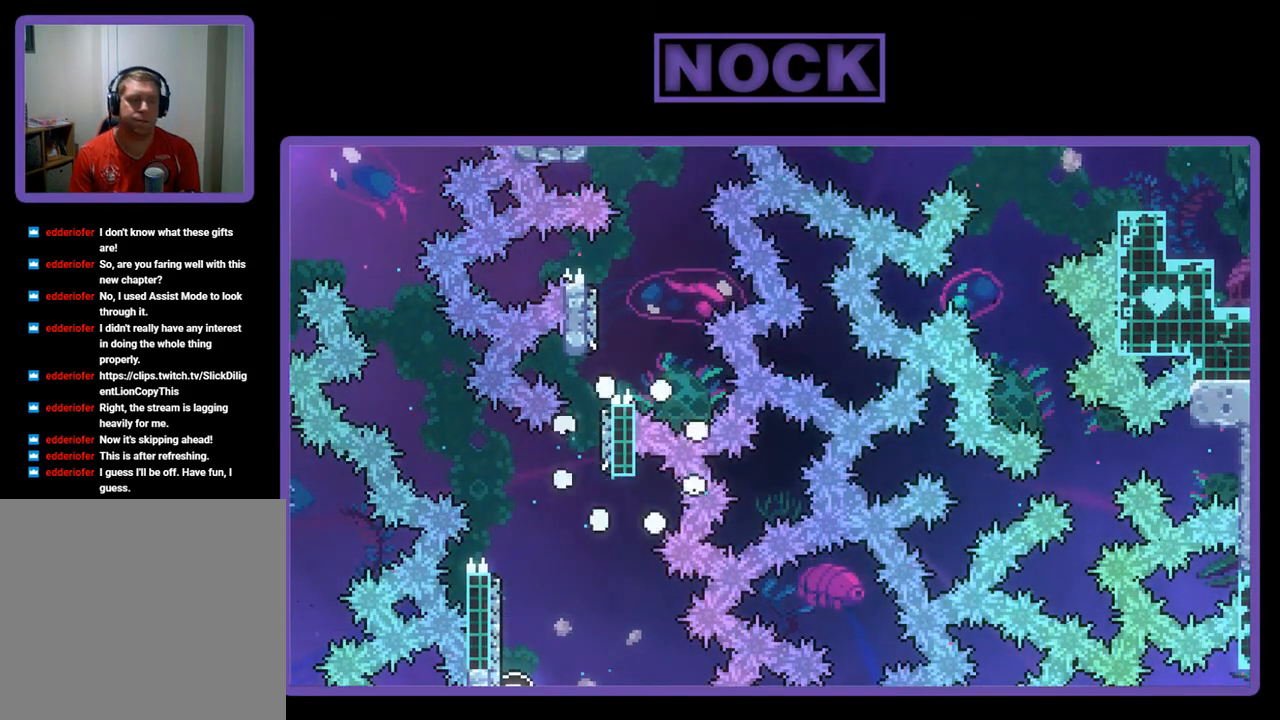
{"buttons": ["R2"], "left_stick": "center", "events": [[267, "R2", "down"]]}
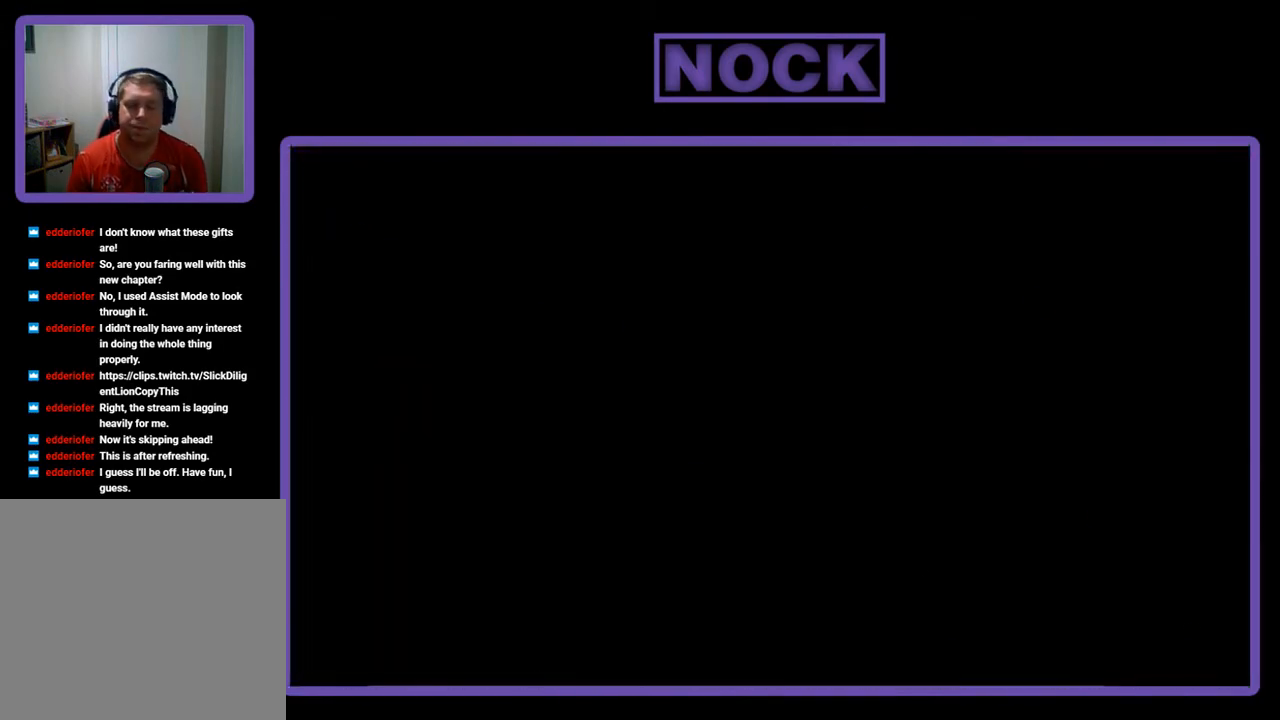
{"buttons": ["R2", "DPAD_RIGHT"], "left_stick": "center", "events": [[33, "DPAD_RIGHT", "down"], [267, "DPAD_RIGHT", "up"], [467, "DPAD_RIGHT", "down"]]}
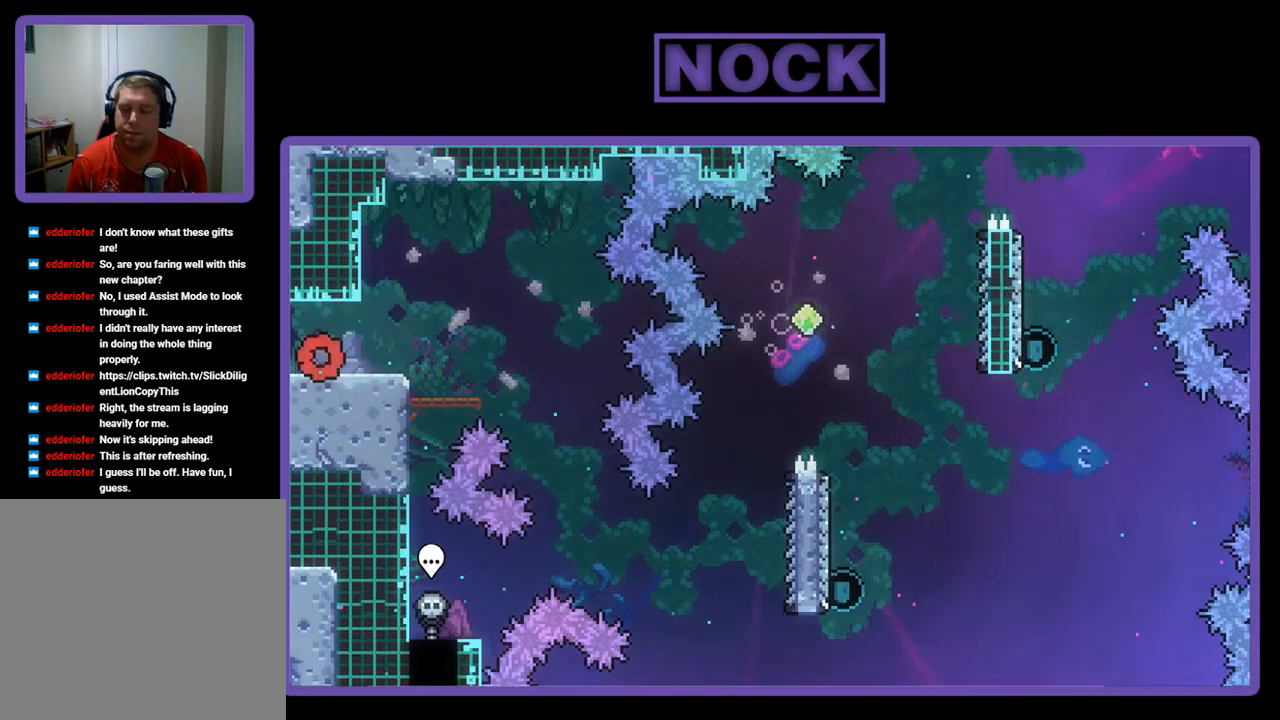
{"buttons": ["R2", "DPAD_RIGHT"], "left_stick": "center", "events": [[300, "CROSS", "down"], [400, "CROSS", "up"]]}
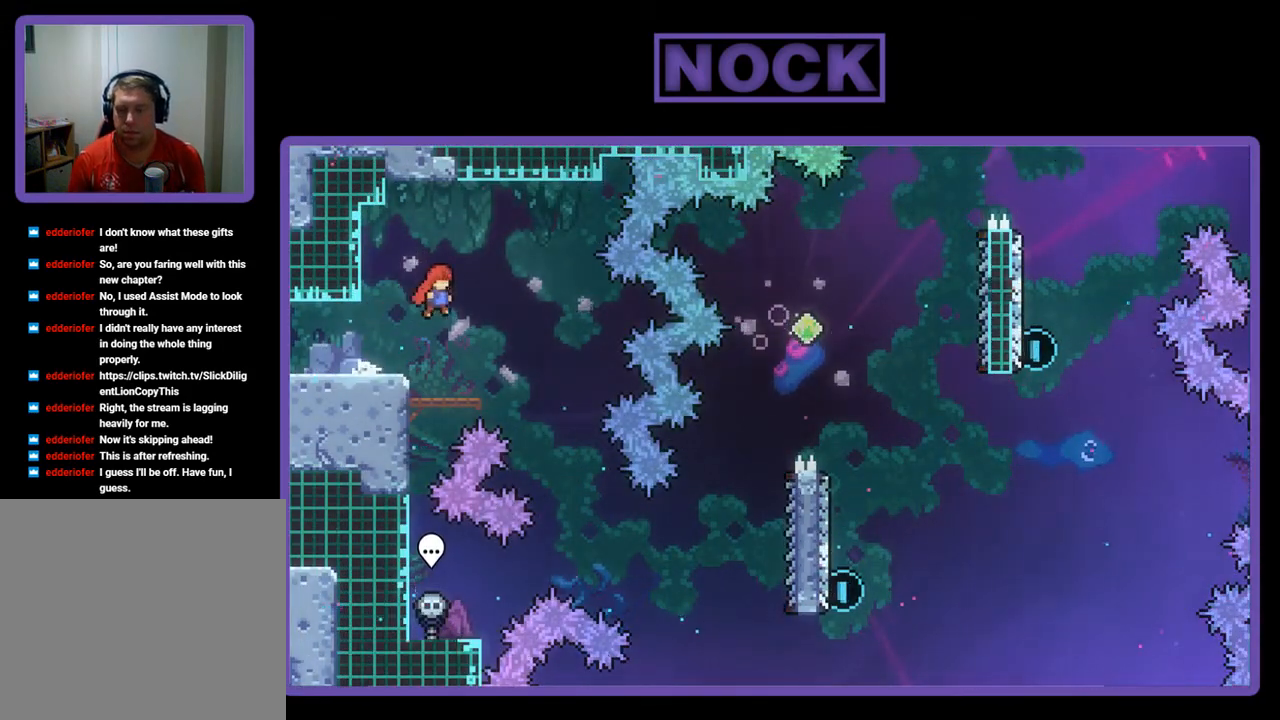
{"buttons": ["R2", "DPAD_RIGHT"], "left_stick": "center", "events": []}
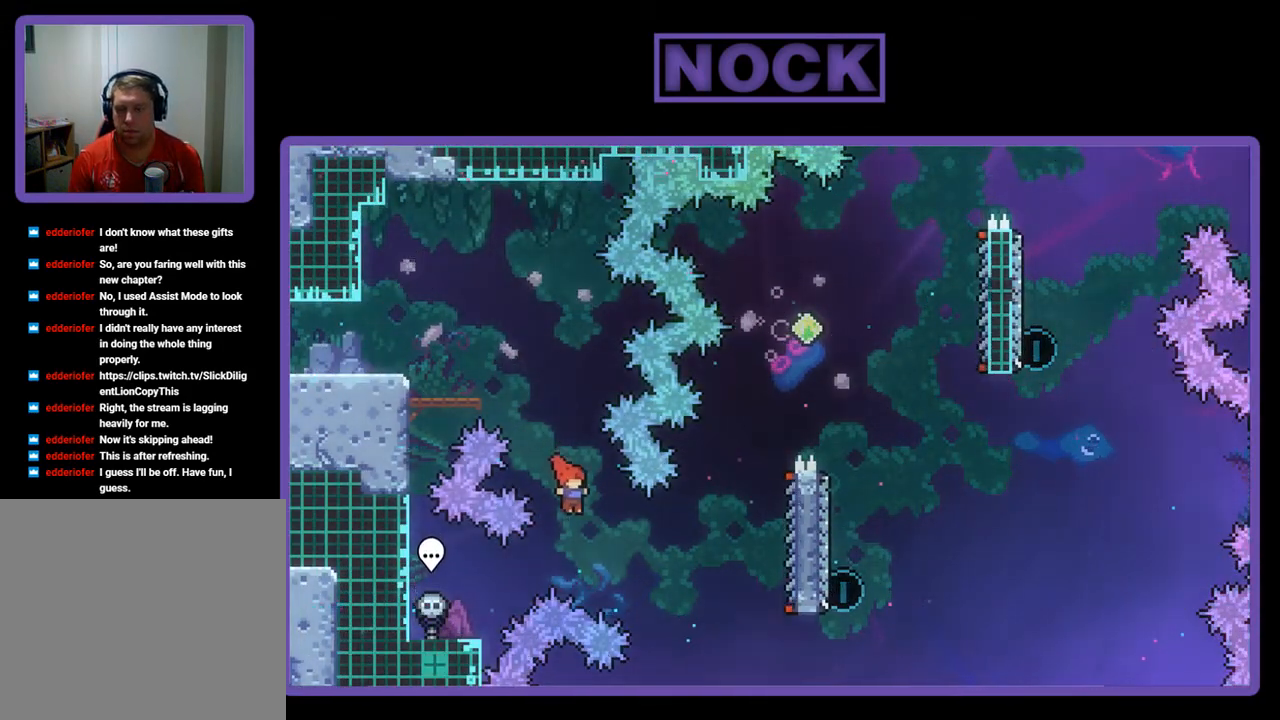
{"buttons": ["CIRCLE", "R2", "DPAD_UP", "DPAD_RIGHT"], "left_stick": "center", "events": [[233, "CIRCLE", "down"], [500, "DPAD_UP", "down"]]}
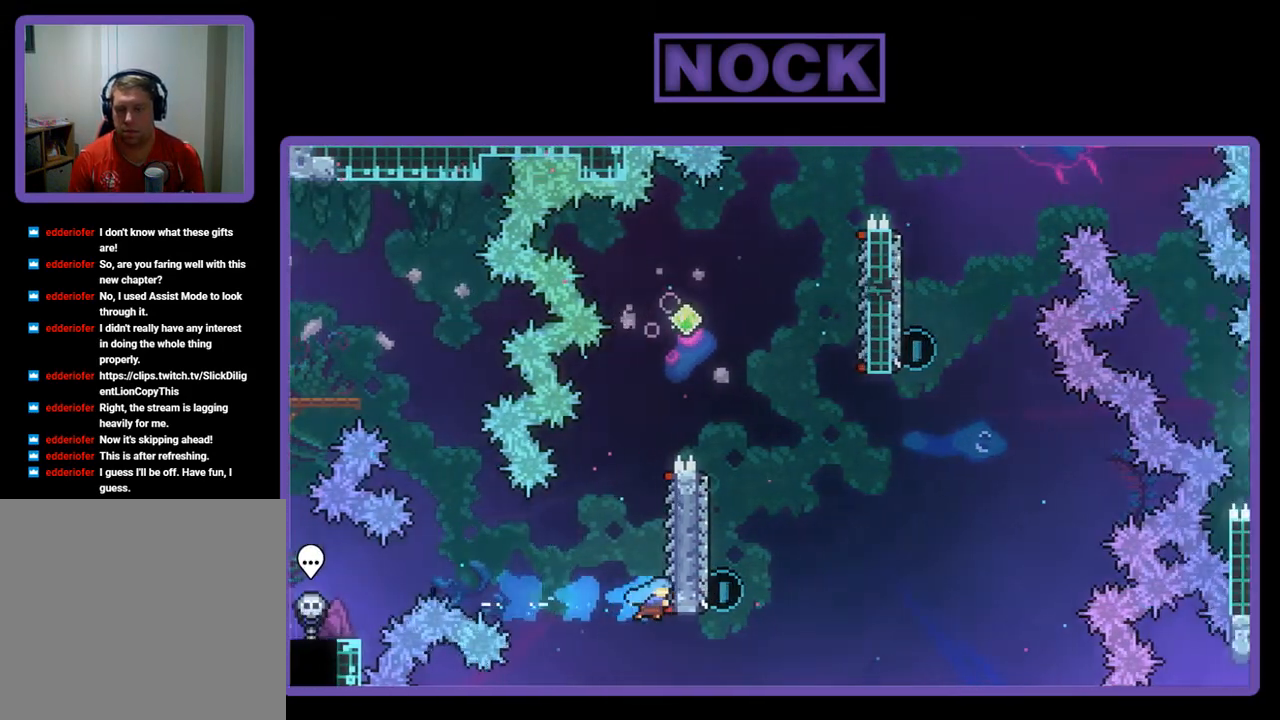
{"buttons": ["CROSS", "R2", "DPAD_UP"], "left_stick": "center", "events": [[33, "CIRCLE", "up"], [100, "DPAD_RIGHT", "up"], [500, "CROSS", "down"]]}
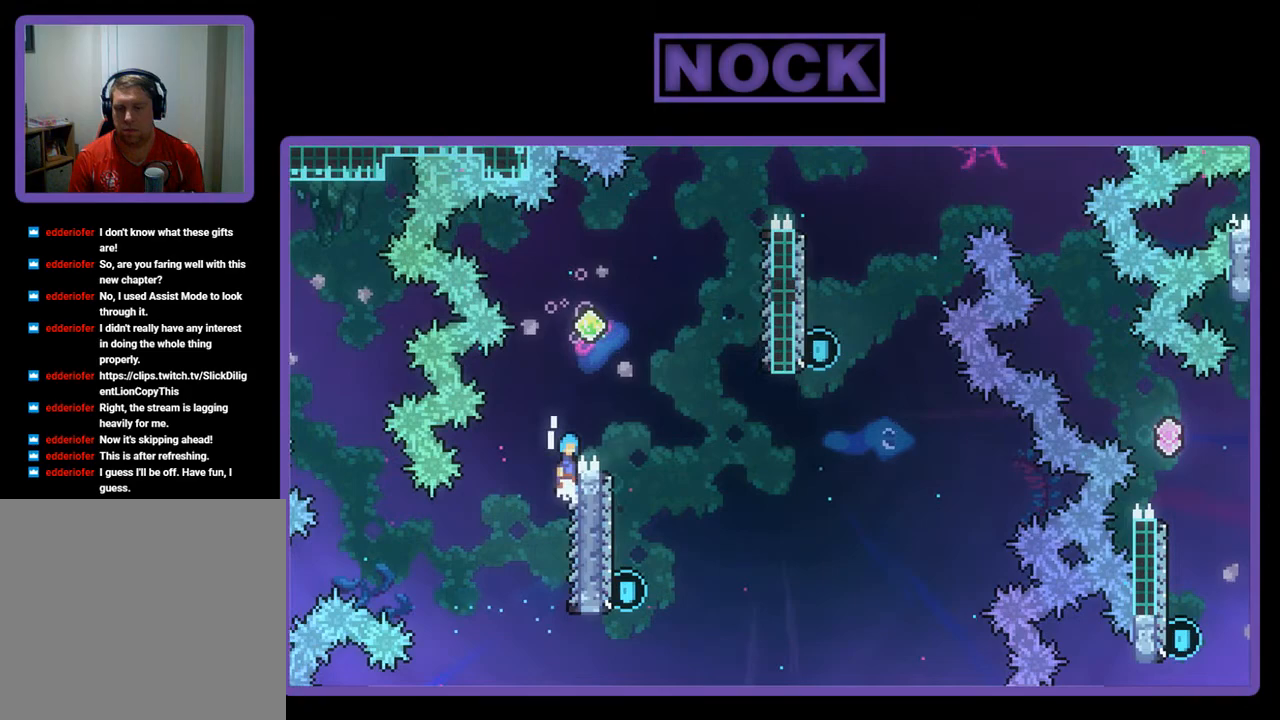
{"buttons": ["R2", "DPAD_RIGHT"], "left_stick": "center", "events": [[167, "DPAD_RIGHT", "down"], [233, "DPAD_UP", "up"], [333, "CROSS", "up"]]}
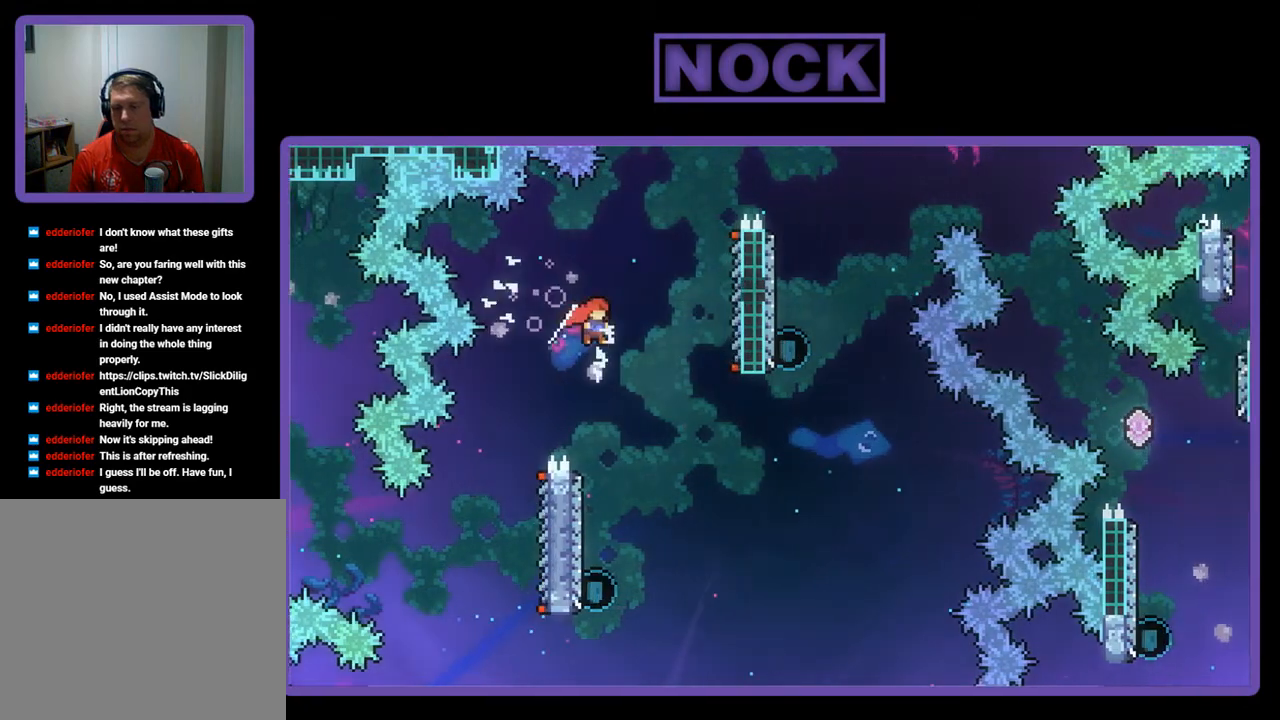
{"buttons": ["R2", "DPAD_UP"], "left_stick": "center", "events": [[67, "DPAD_RIGHT", "up"], [300, "DPAD_LEFT", "down"], [500, "DPAD_LEFT", "up"], [500, "DPAD_UP", "down"]]}
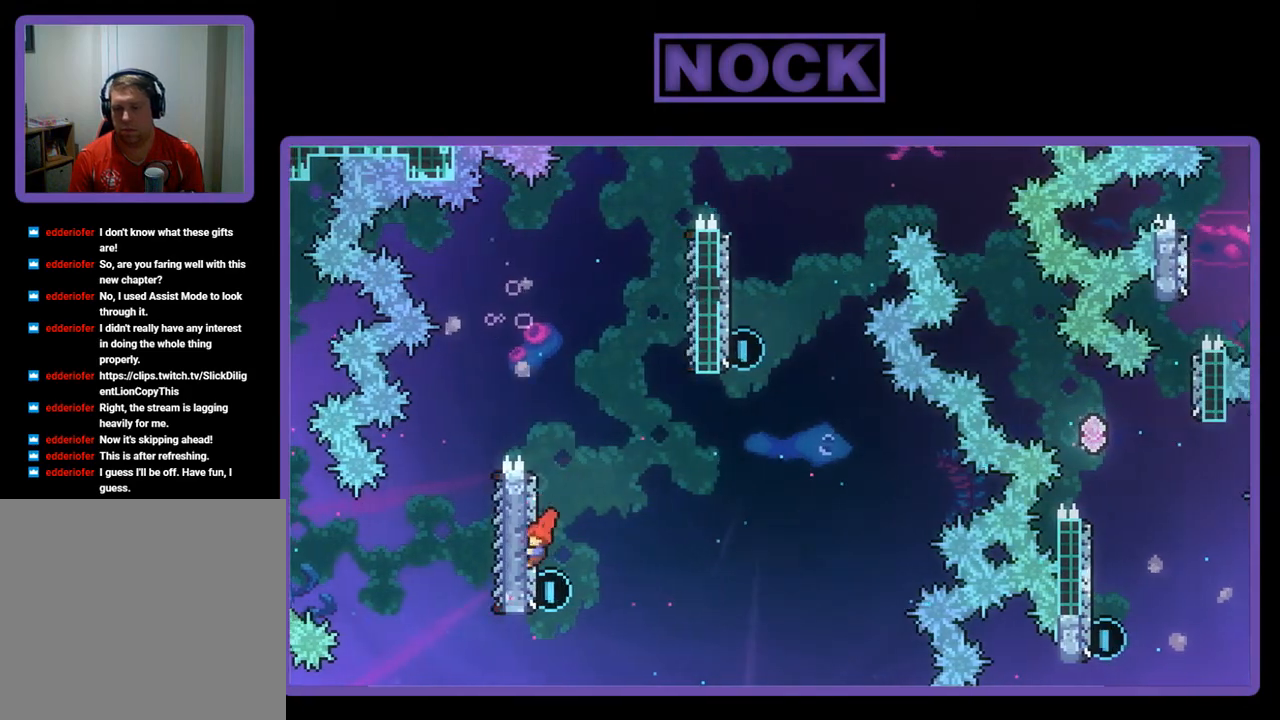
{"buttons": ["CROSS", "R2", "DPAD_UP", "DPAD_RIGHT"], "left_stick": "center", "events": [[167, "CIRCLE", "down"], [333, "CIRCLE", "up"], [367, "DPAD_RIGHT", "down"], [400, "CROSS", "down"]]}
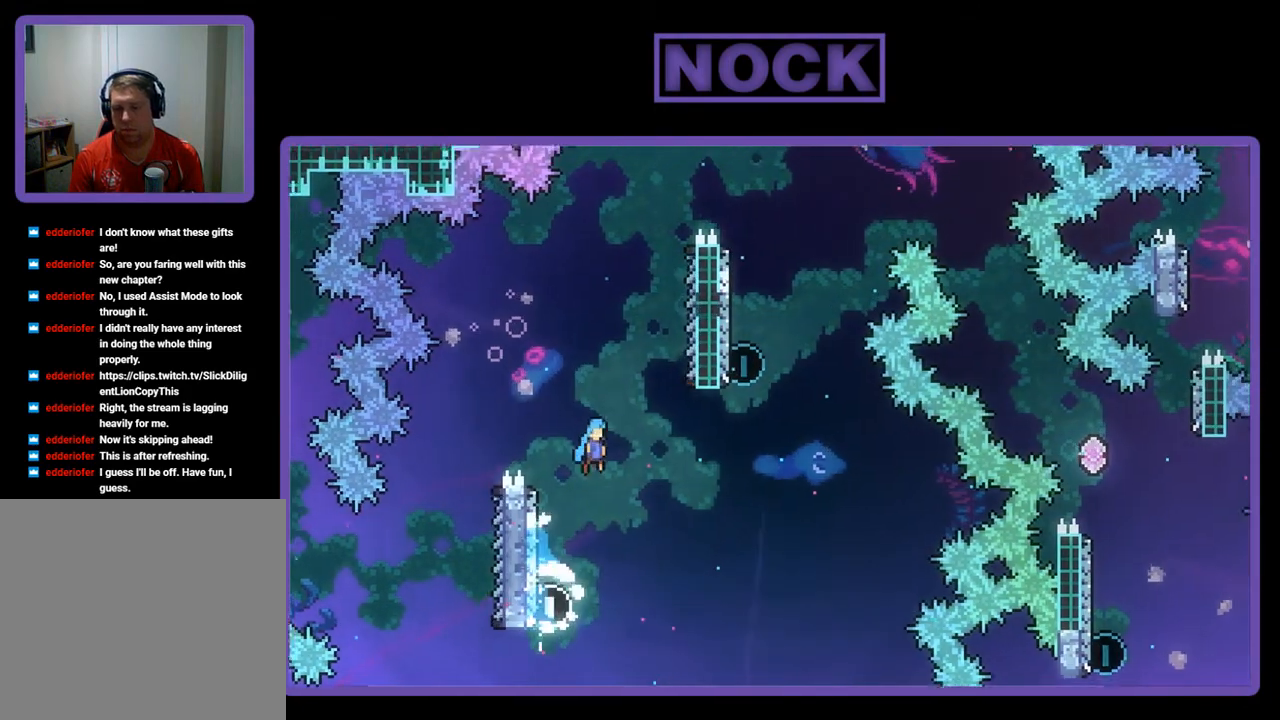
{"buttons": ["R2", "DPAD_UP"], "left_stick": "center", "events": [[367, "CROSS", "up"], [367, "DPAD_RIGHT", "up"]]}
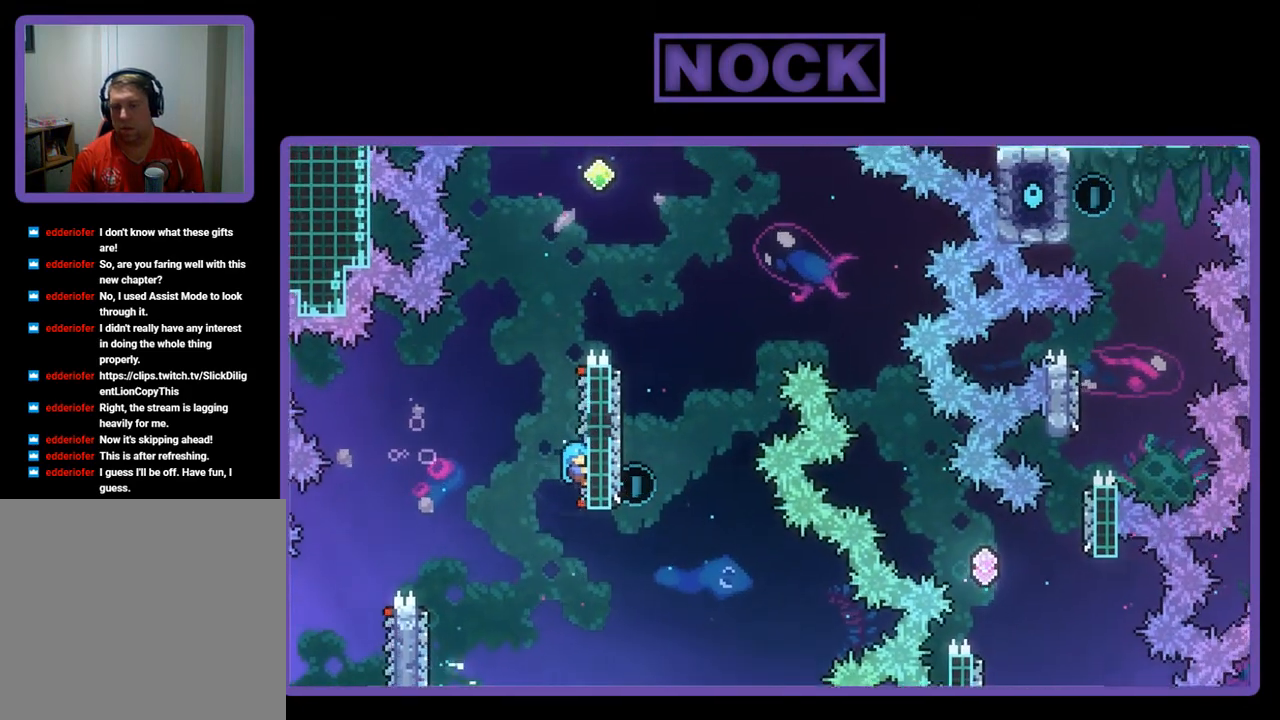
{"buttons": ["CROSS", "R2", "DPAD_UP"], "left_stick": "center", "events": [[333, "CROSS", "down"]]}
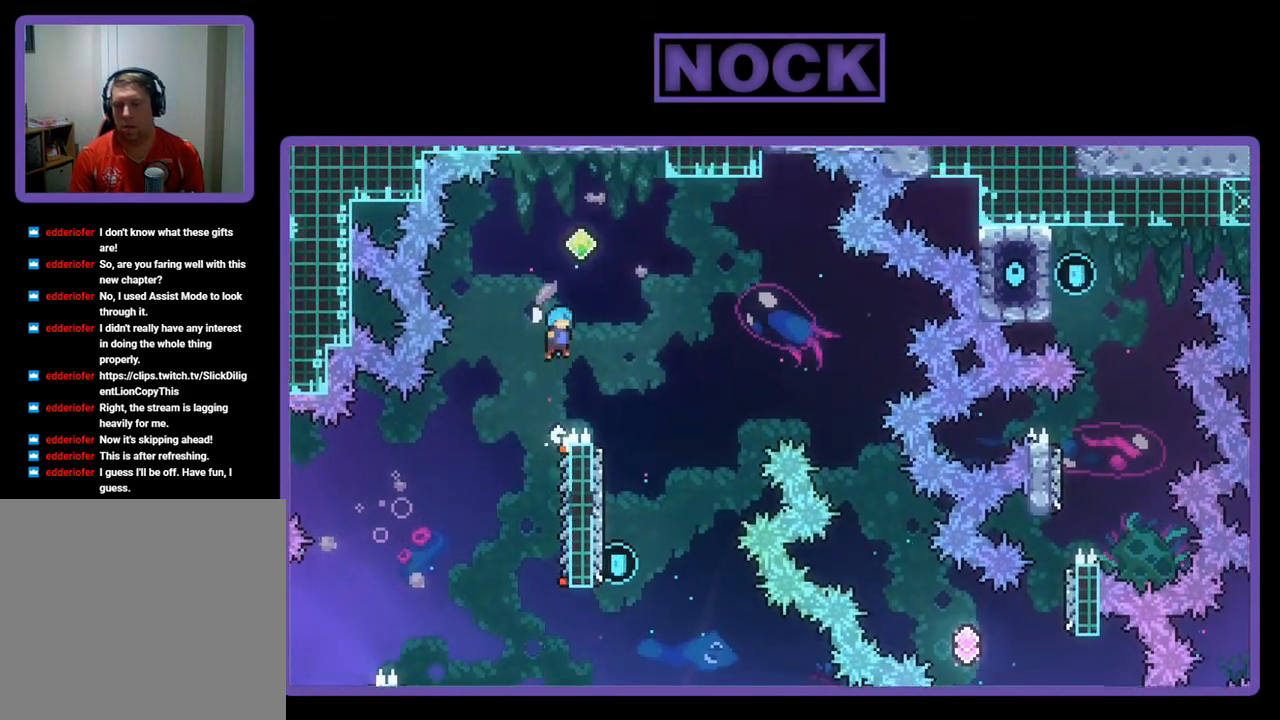
{"buttons": ["R2"], "left_stick": "center", "events": [[100, "CROSS", "up"], [167, "DPAD_RIGHT", "down"], [467, "DPAD_RIGHT", "up"], [500, "DPAD_UP", "up"]]}
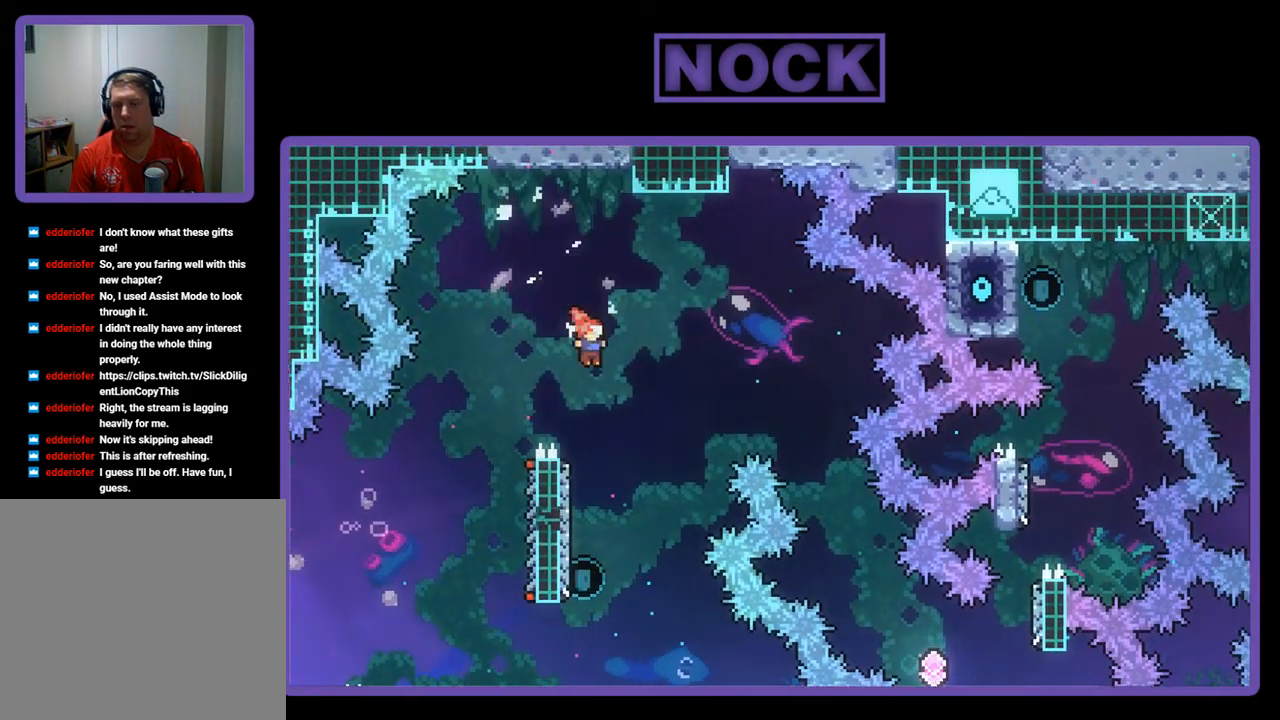
{"buttons": ["R2", "DPAD_UP"], "left_stick": "center", "events": [[133, "DPAD_LEFT", "down"], [333, "DPAD_LEFT", "up"], [467, "DPAD_UP", "down"]]}
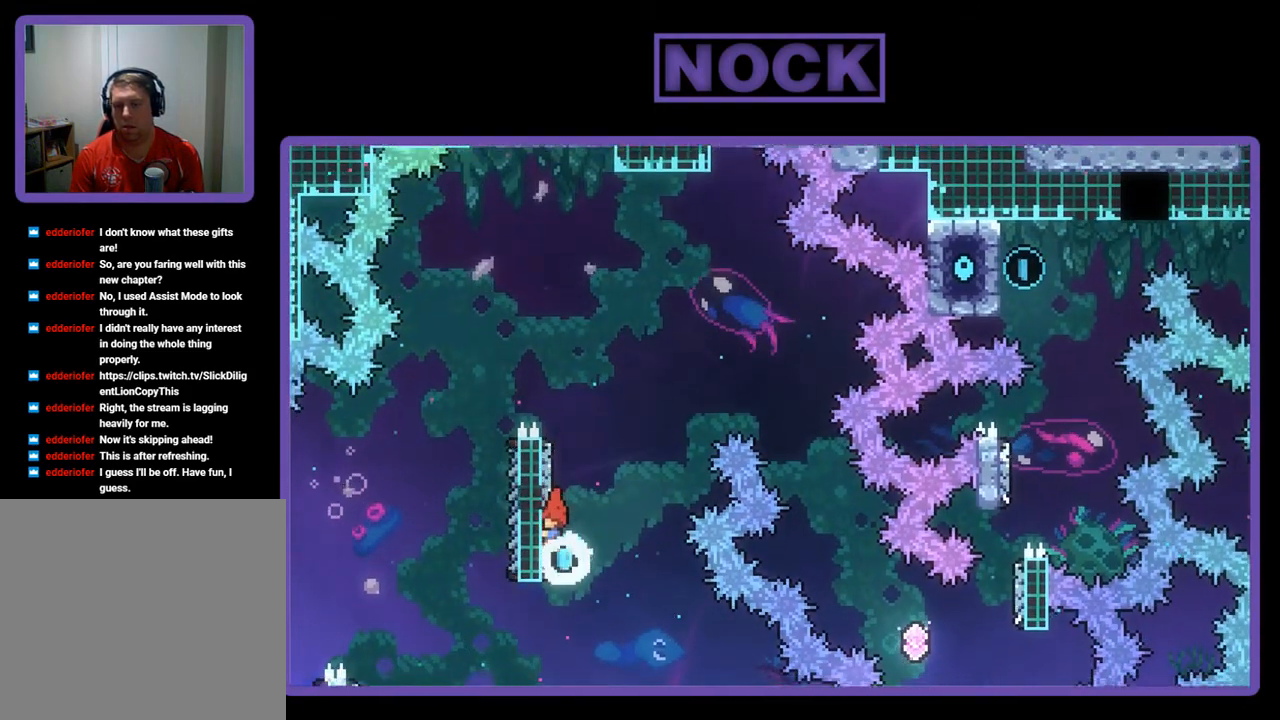
{"buttons": ["CROSS", "R2", "DPAD_RIGHT"], "left_stick": "center", "events": [[100, "CIRCLE", "down"], [267, "DPAD_RIGHT", "down"], [300, "CIRCLE", "up"], [333, "CROSS", "down"], [467, "DPAD_UP", "up"]]}